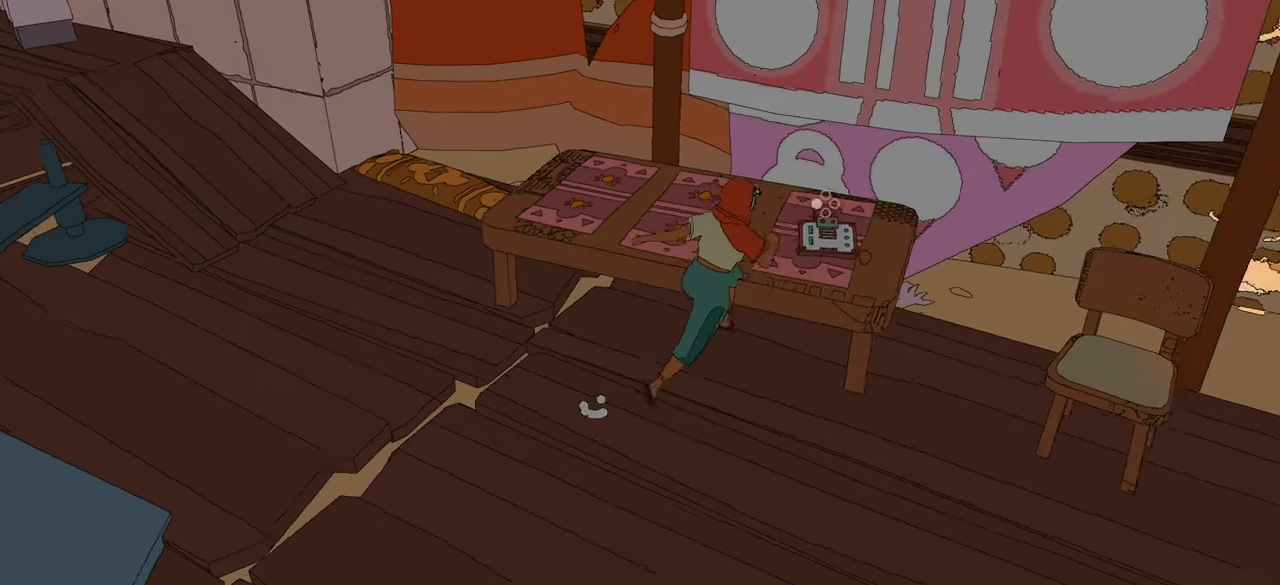
Gameplay with a controller (Xbox layout); each line is a JSON object with the inputs held at the frame after it. "events" lists button and stick changes between this image and that frame as [ms after this image, input, new state], when the widget could be followed in between.
{"buttons": [], "left_stick": "down-left", "right_stick": "left", "events": [[83, "left_stick", "center"], [133, "X", "up"], [383, "left_stick", "down-left"], [416, "right_stick", "left"]]}
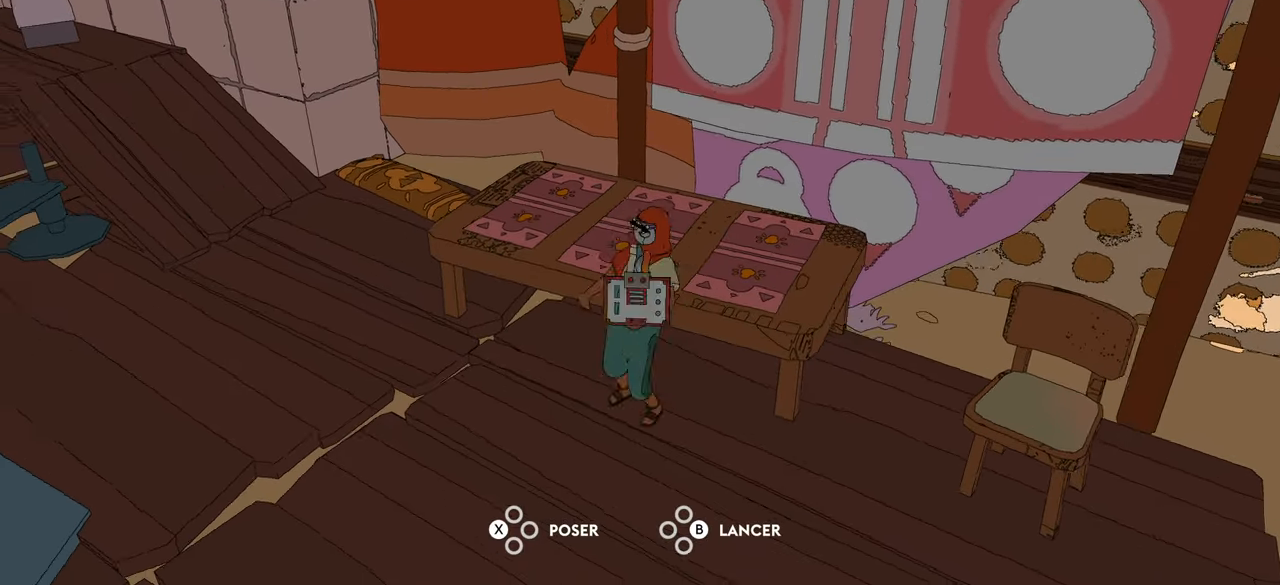
{"buttons": [], "left_stick": "down-left", "right_stick": "left", "events": []}
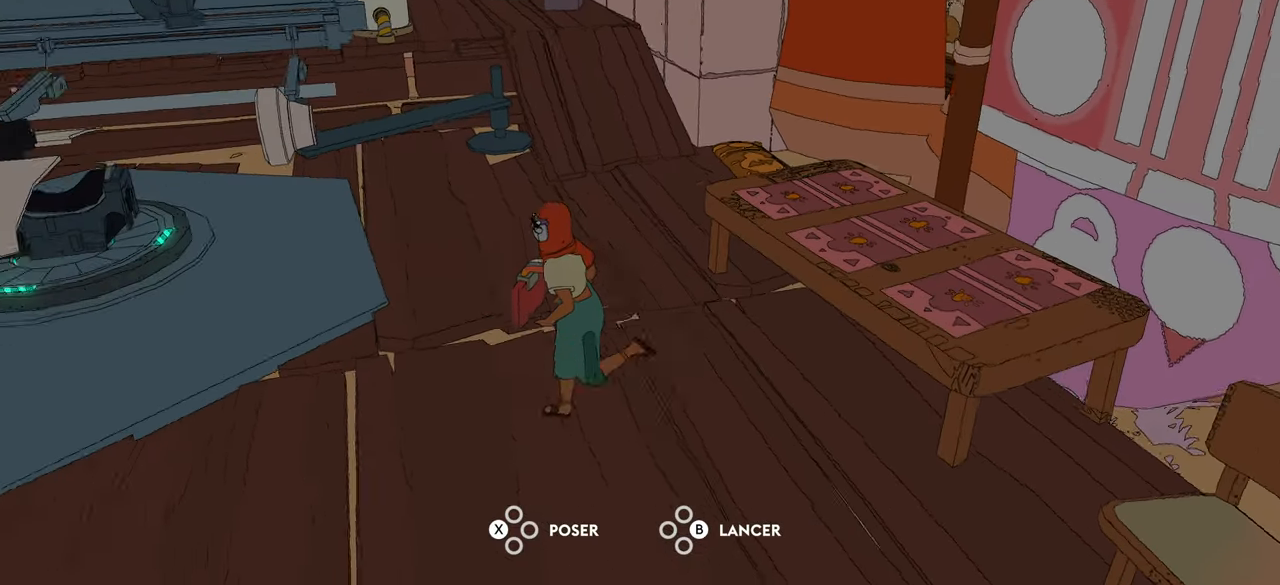
{"buttons": [], "left_stick": "up-left", "right_stick": "center", "events": [[16, "left_stick", "left"], [433, "right_stick", "center"], [466, "left_stick", "up-left"]]}
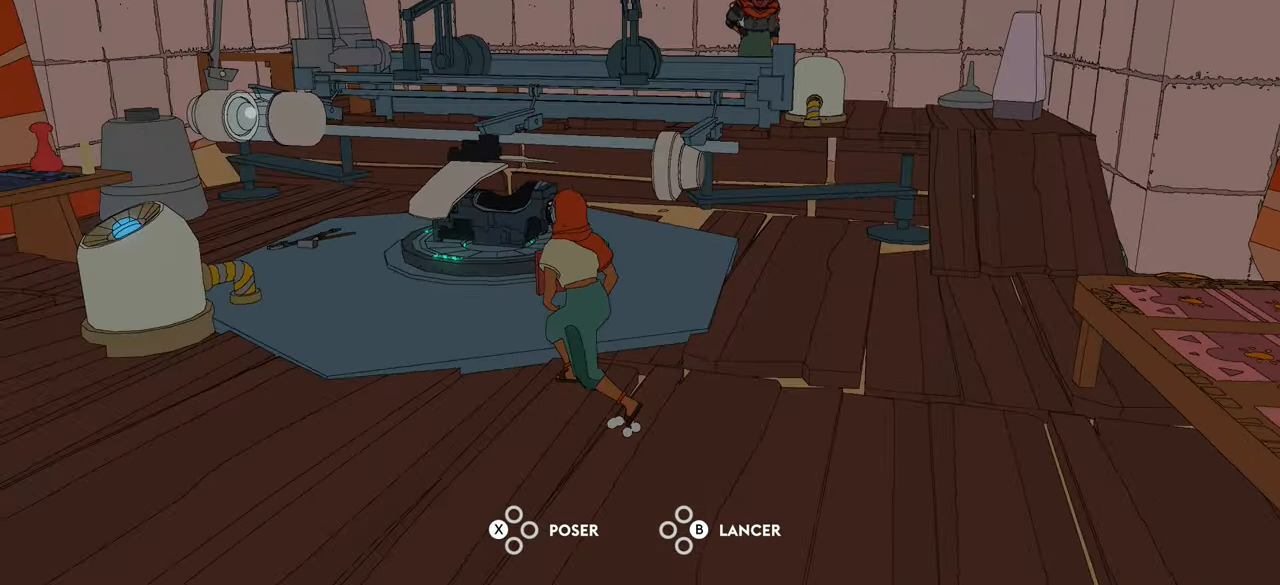
{"buttons": [], "left_stick": "up-left", "right_stick": "center", "events": []}
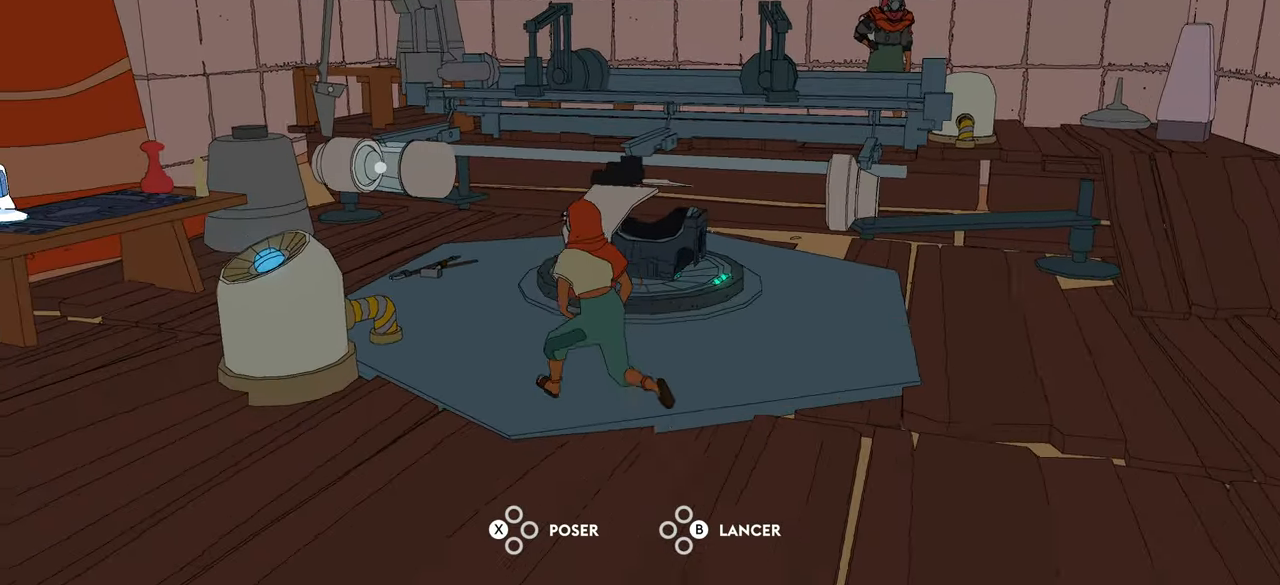
{"buttons": [], "left_stick": "up-left", "right_stick": "center", "events": [[100, "right_stick", "left"], [366, "right_stick", "center"]]}
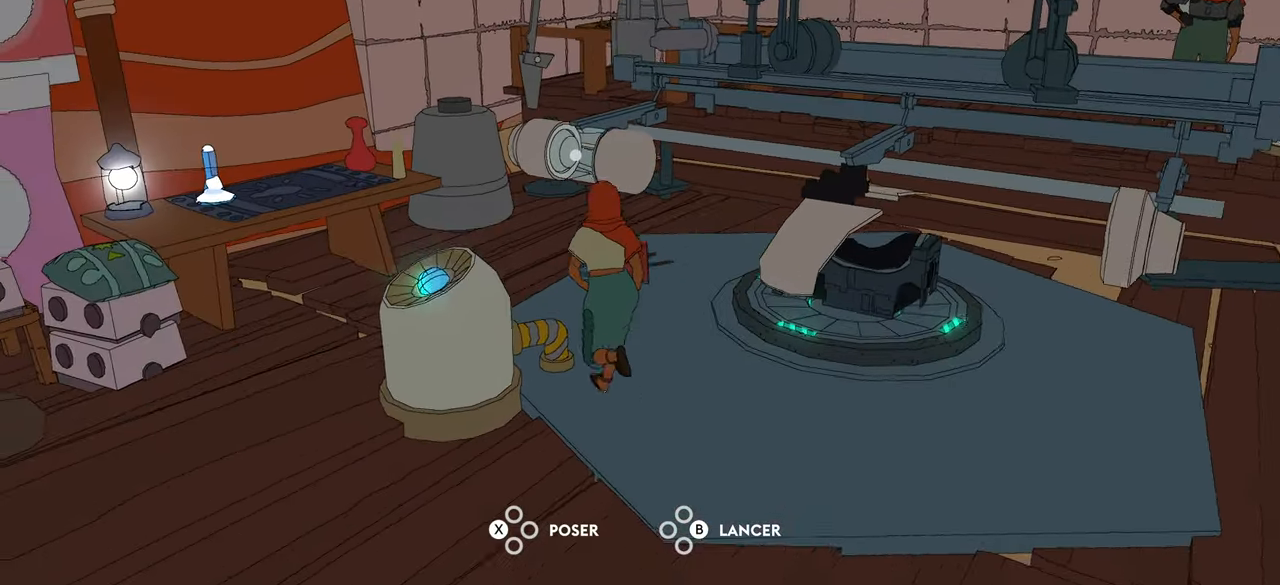
{"buttons": [], "left_stick": "up", "right_stick": "center", "events": [[300, "left_stick", "up"]]}
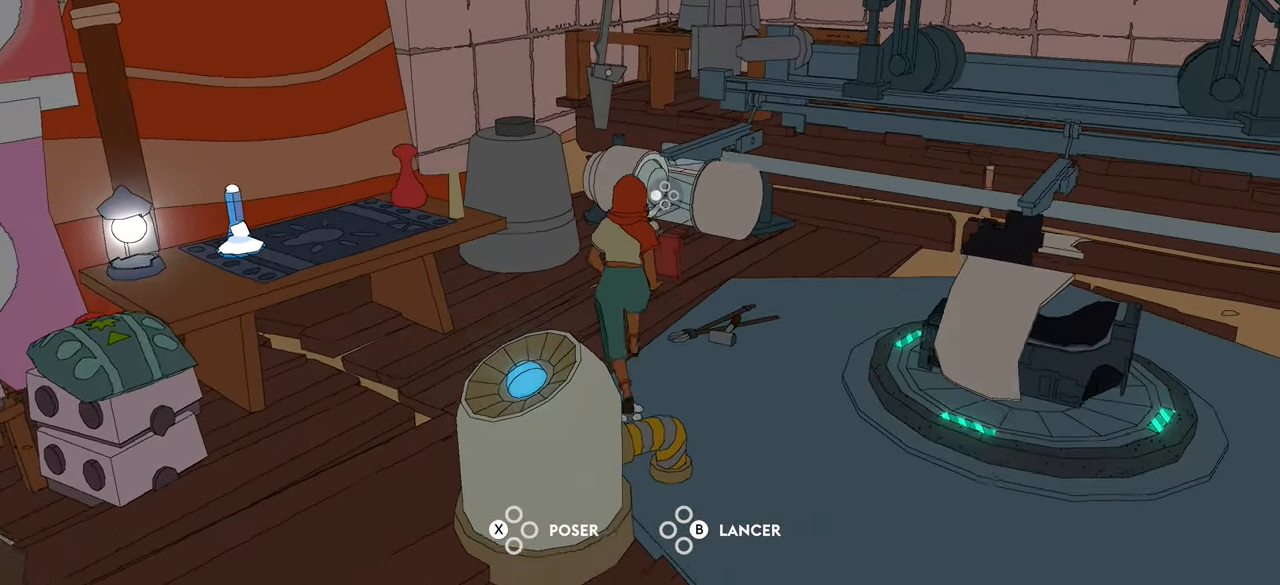
{"buttons": ["X"], "left_stick": "center", "right_stick": "center", "events": [[333, "left_stick", "center"], [366, "X", "down"]]}
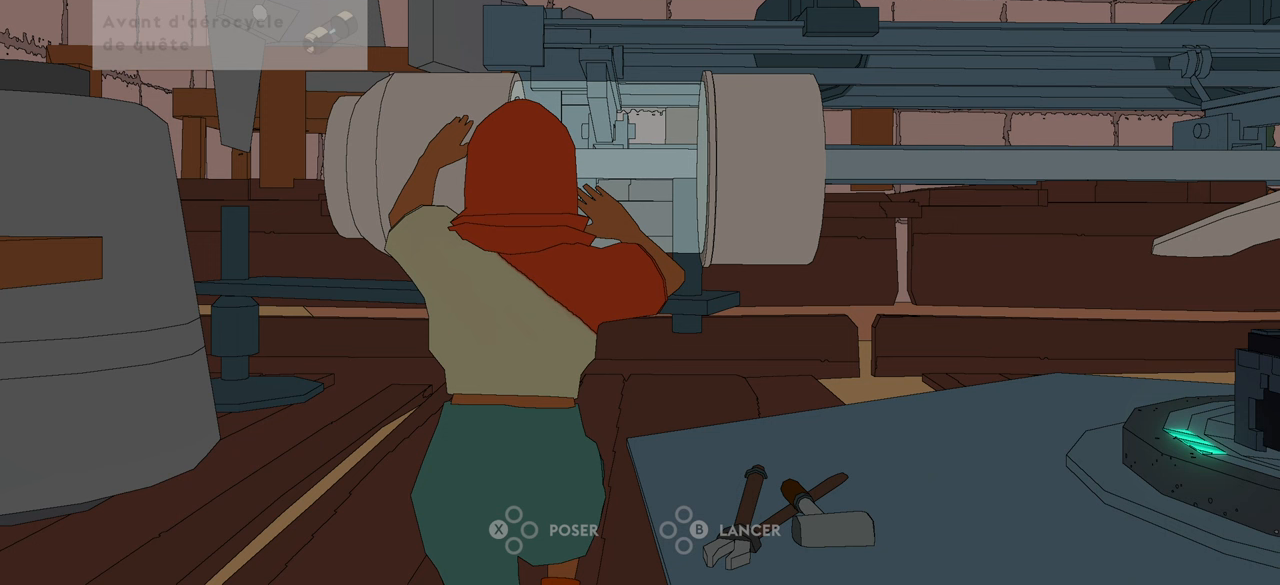
{"buttons": [], "left_stick": "center", "right_stick": "center", "events": [[33, "X", "up"]]}
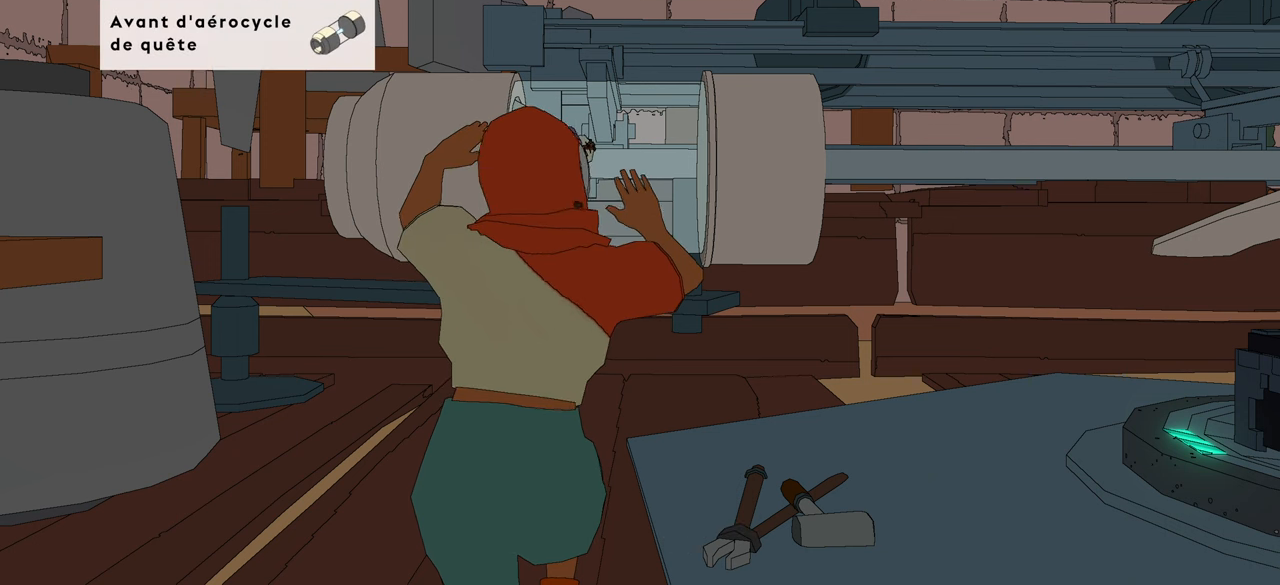
{"buttons": [], "left_stick": "center", "right_stick": "center", "events": []}
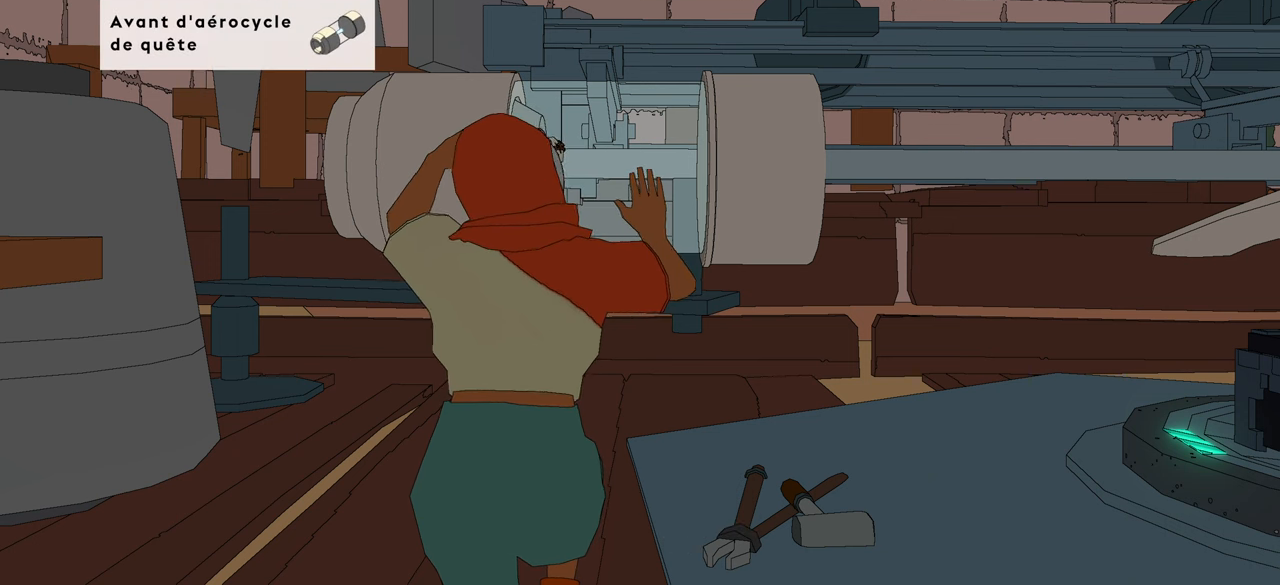
{"buttons": [], "left_stick": "center", "right_stick": "center", "events": []}
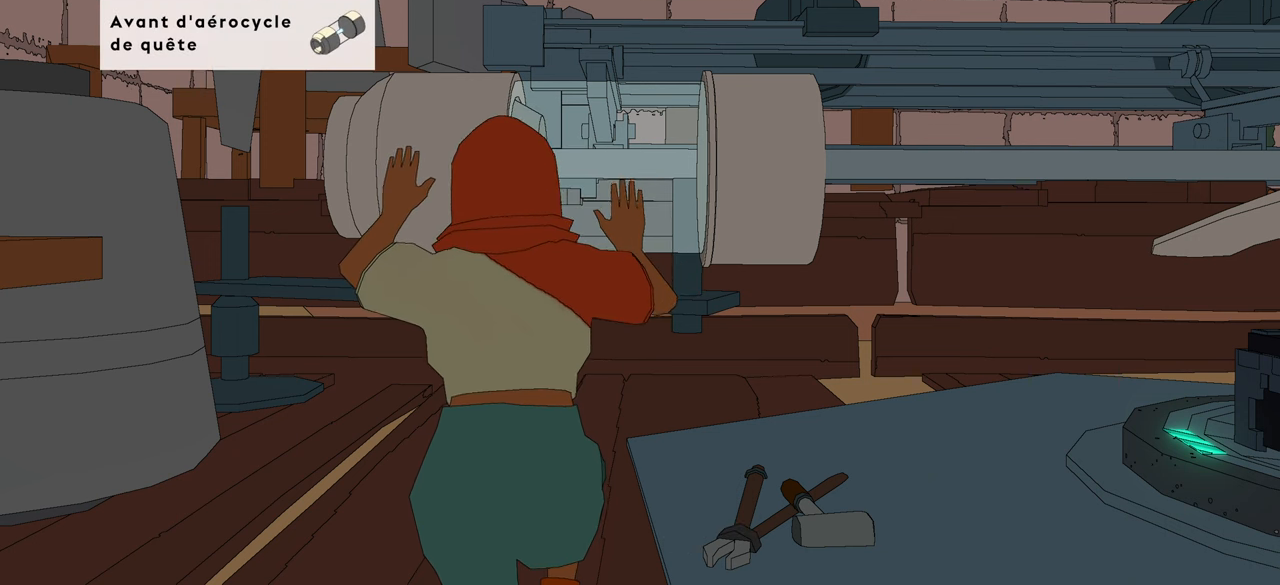
{"buttons": [], "left_stick": "center", "right_stick": "center", "events": []}
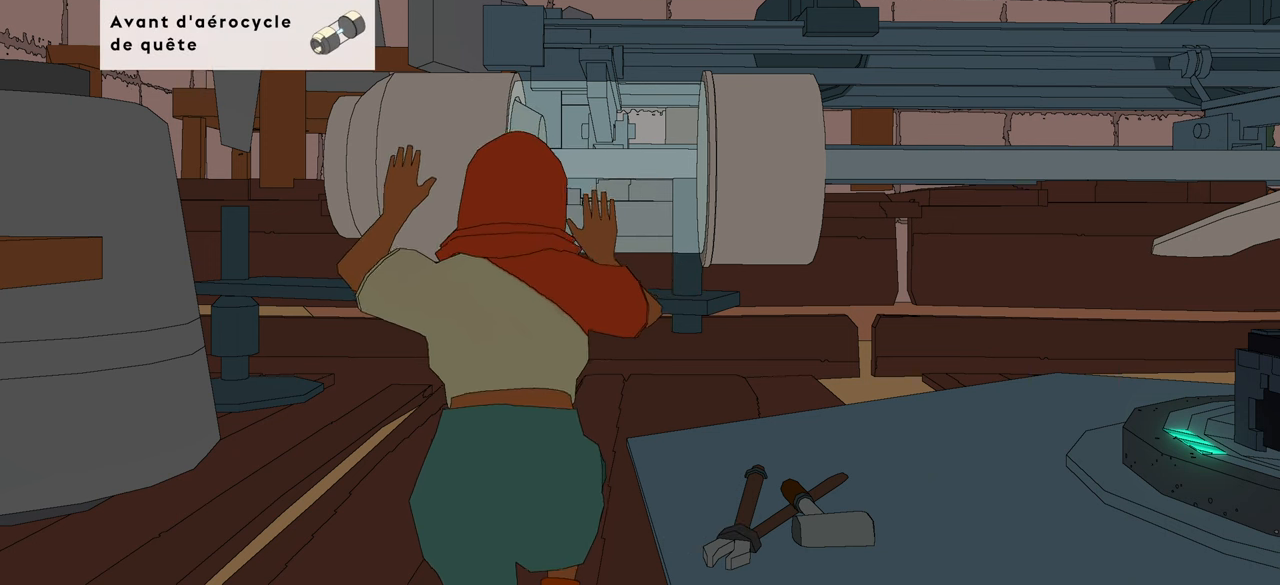
{"buttons": [], "left_stick": "center", "right_stick": "center", "events": []}
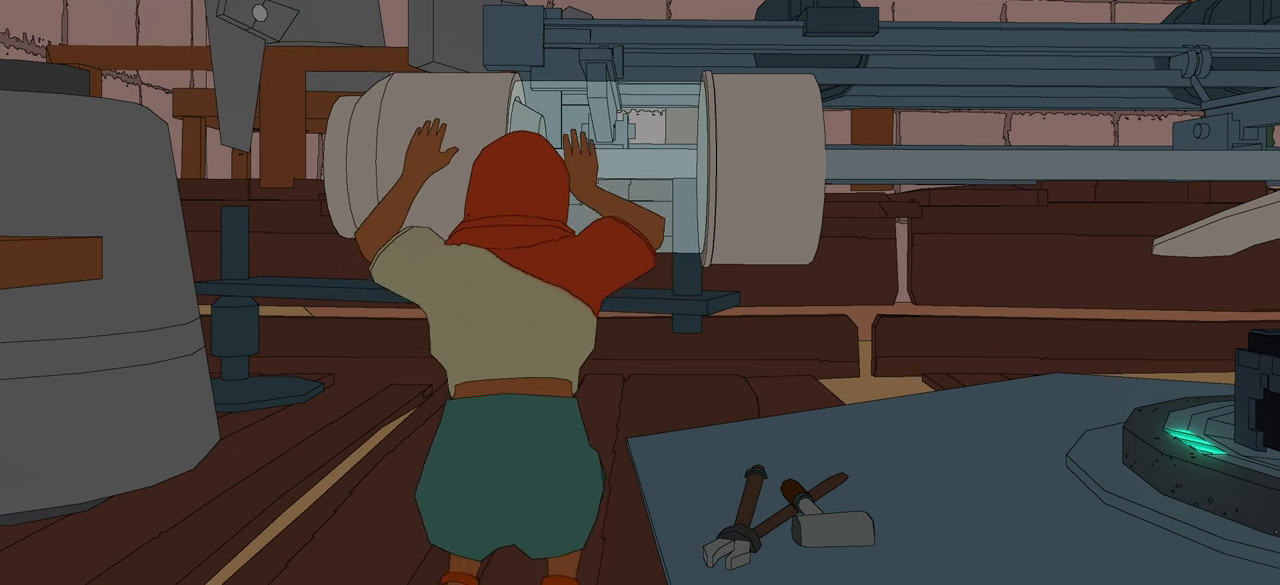
{"buttons": [], "left_stick": "center", "right_stick": "center", "events": []}
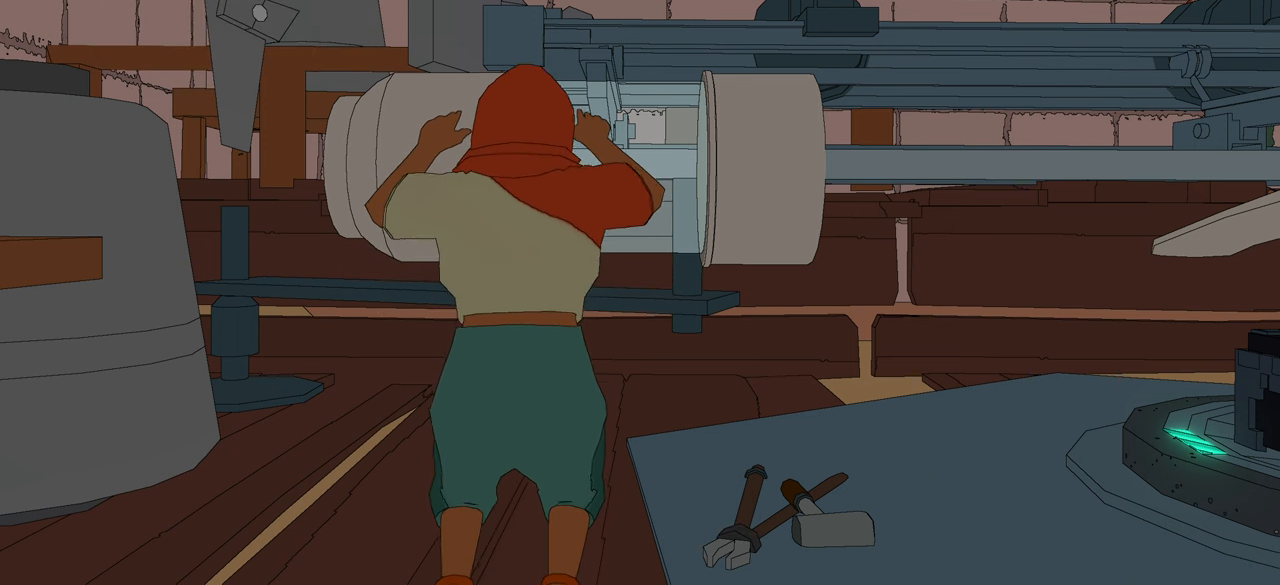
{"buttons": [], "left_stick": "center", "right_stick": "center", "events": []}
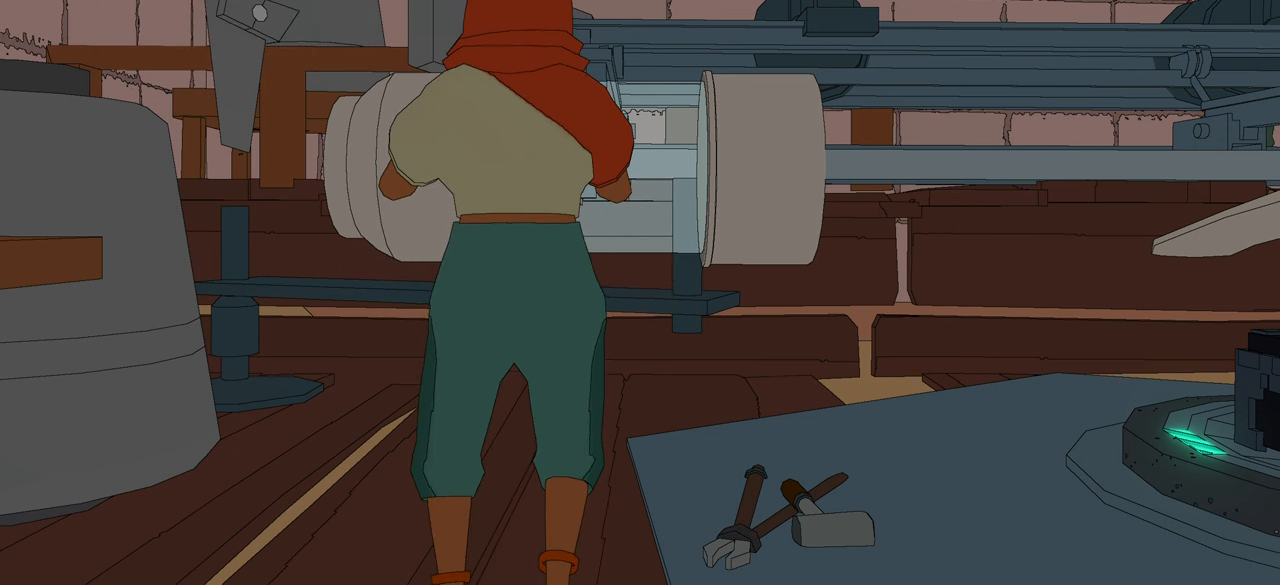
{"buttons": [], "left_stick": "center", "right_stick": "center", "events": []}
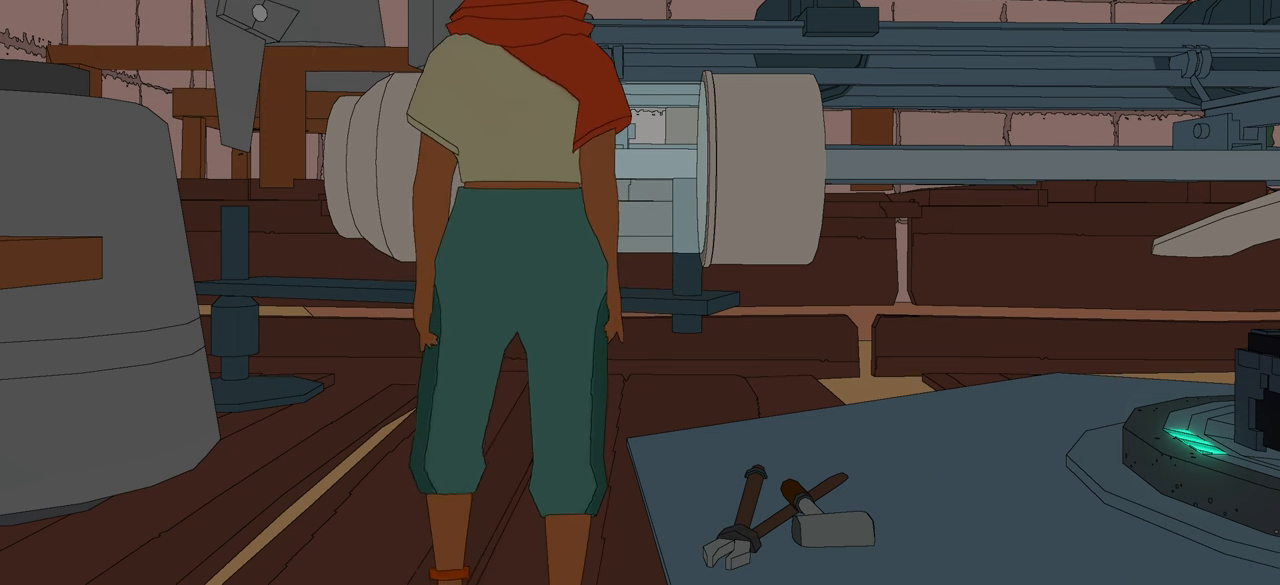
{"buttons": [], "left_stick": "center", "right_stick": "left", "events": [[483, "right_stick", "left"]]}
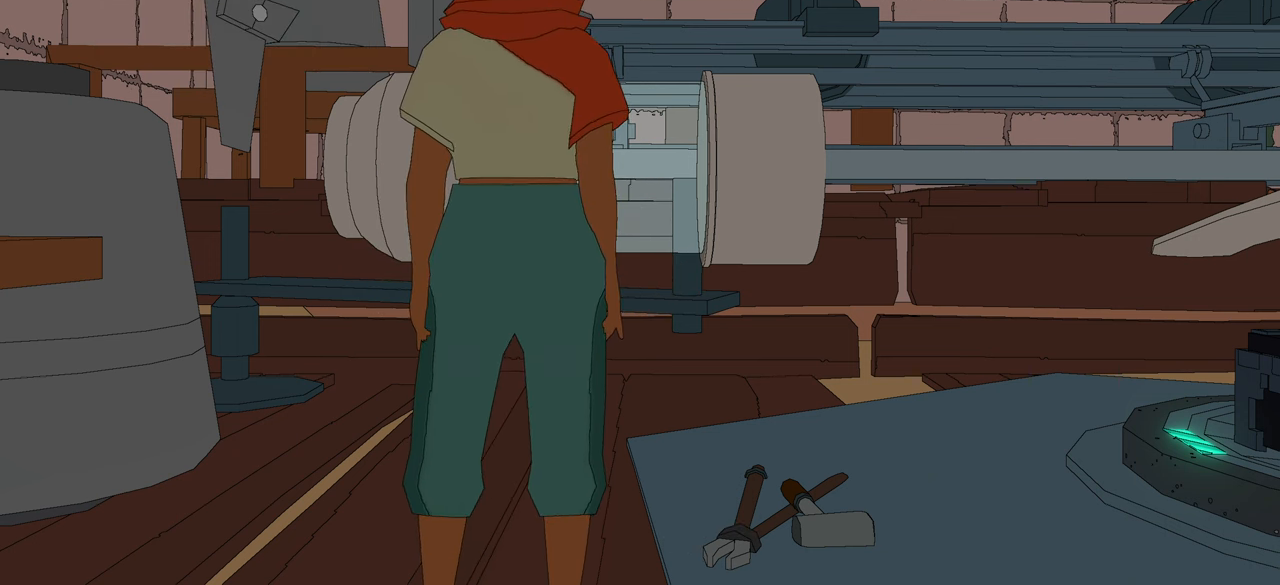
{"buttons": [], "left_stick": "left", "right_stick": "left", "events": [[383, "left_stick", "left"]]}
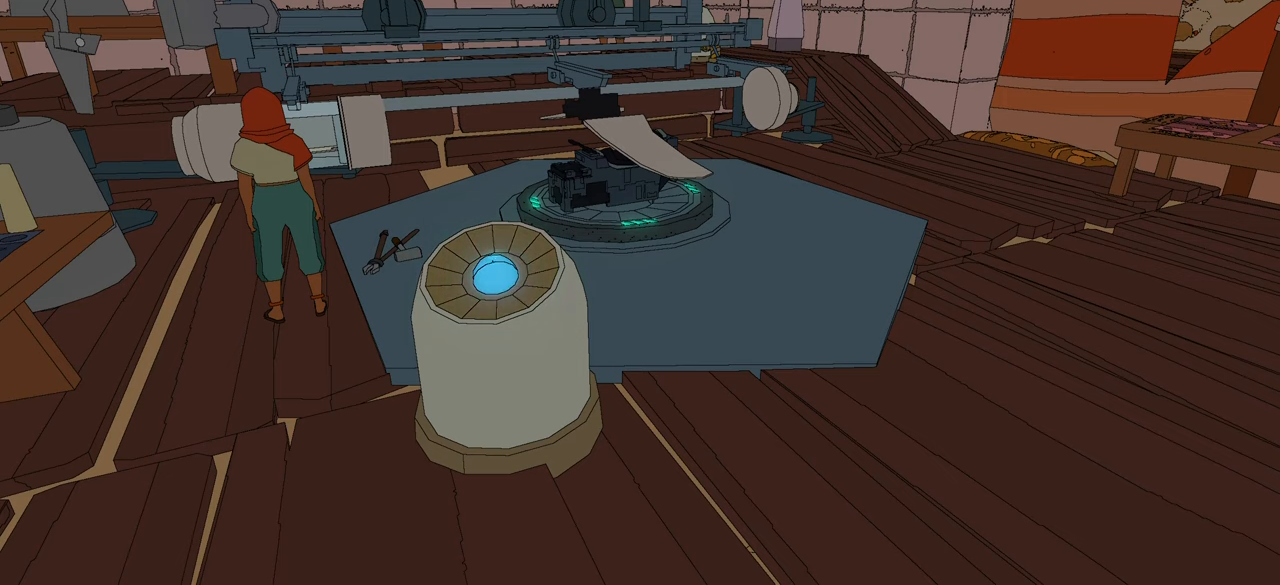
{"buttons": [], "left_stick": "down", "right_stick": "center", "events": [[67, "left_stick", "down"], [134, "right_stick", "center"]]}
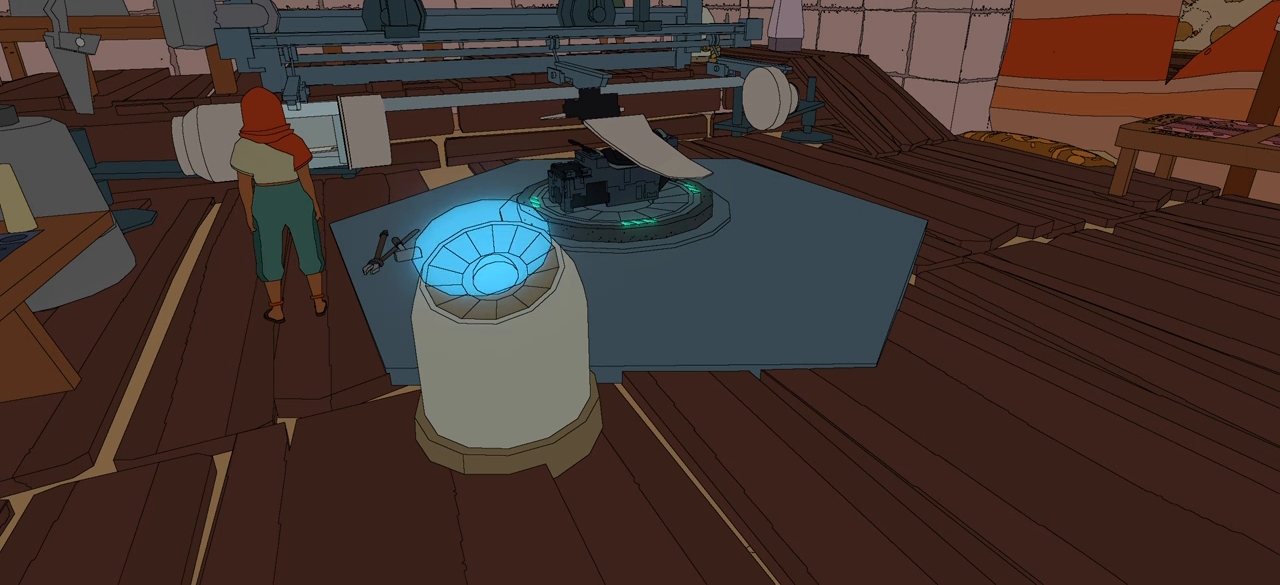
{"buttons": [], "left_stick": "down", "right_stick": "center", "events": [[84, "left_stick", "center"], [417, "left_stick", "down"]]}
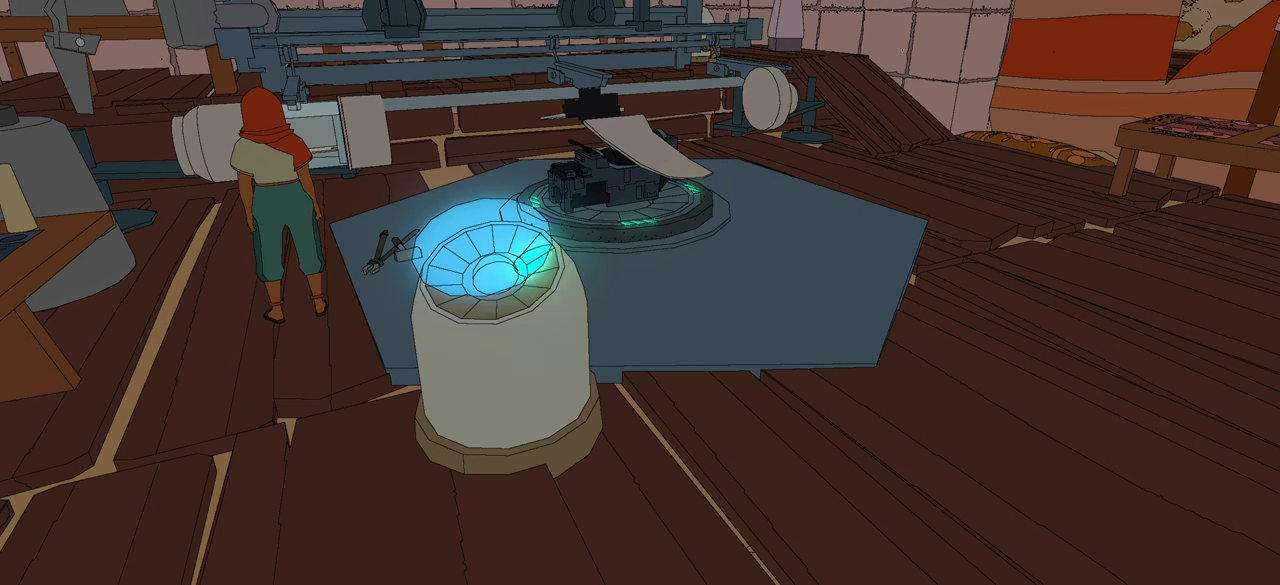
{"buttons": [], "left_stick": "center", "right_stick": "center", "events": [[417, "left_stick", "center"]]}
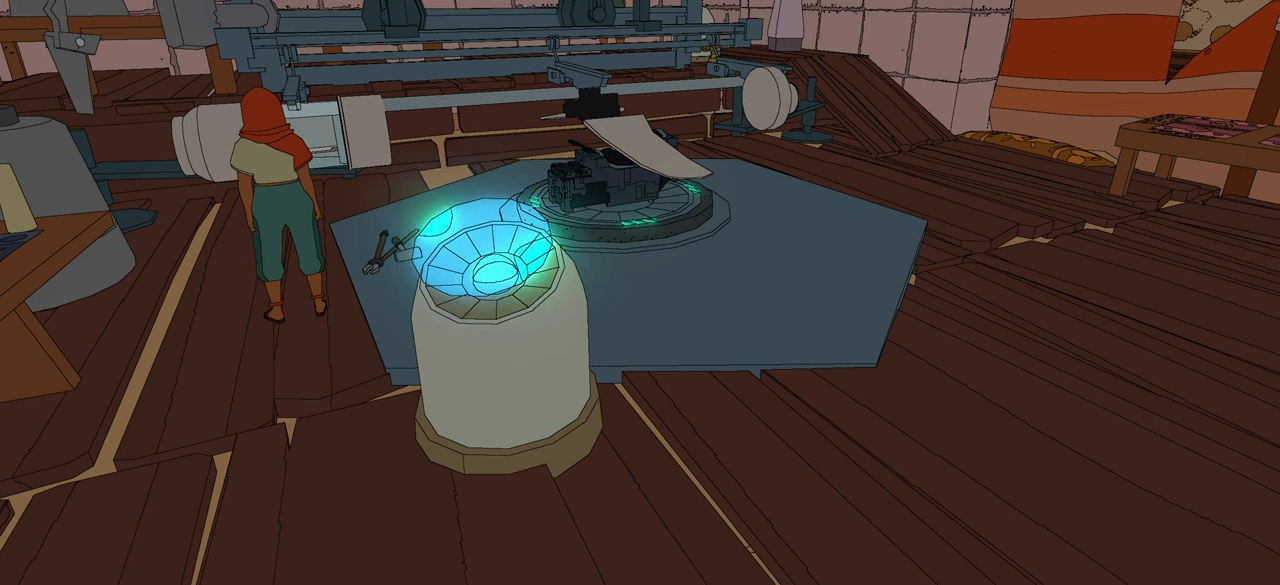
{"buttons": [], "left_stick": "center", "right_stick": "center", "events": []}
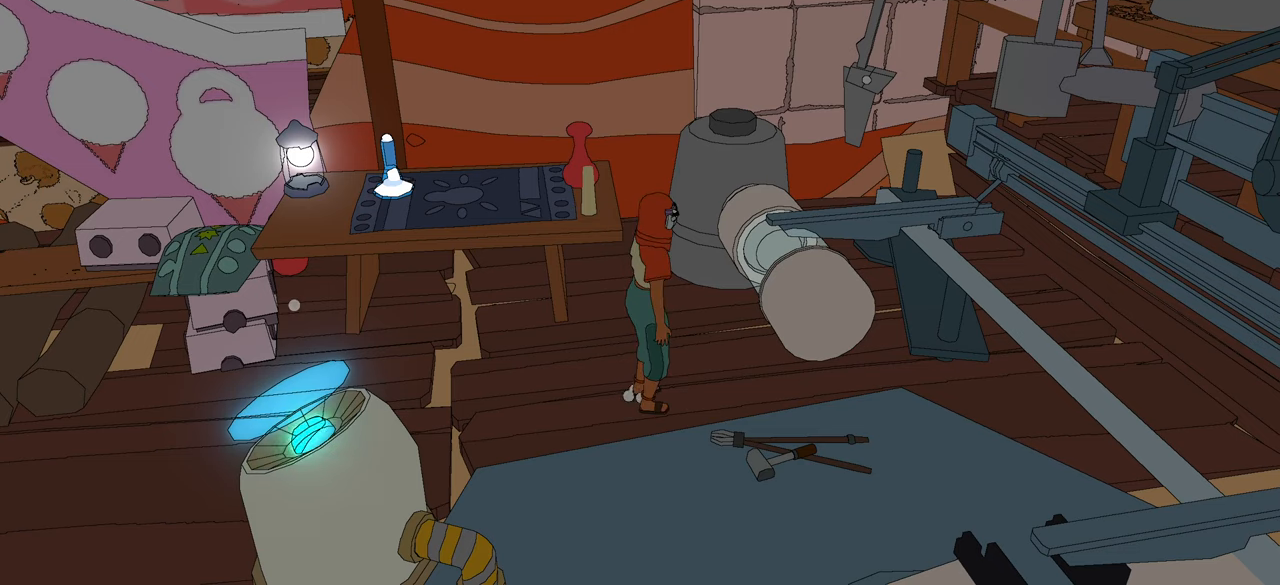
{"buttons": [], "left_stick": "down-left", "right_stick": "center", "events": [[350, "left_stick", "down"], [417, "left_stick", "down-left"]]}
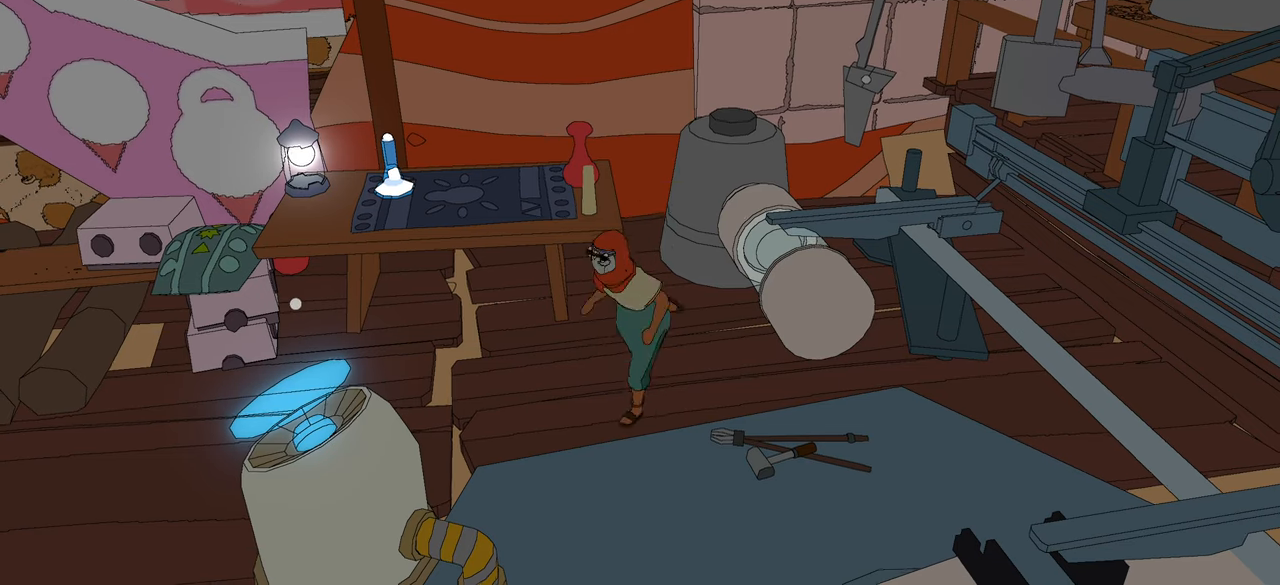
{"buttons": [], "left_stick": "down", "right_stick": "center", "events": [[117, "left_stick", "left"], [434, "left_stick", "down"]]}
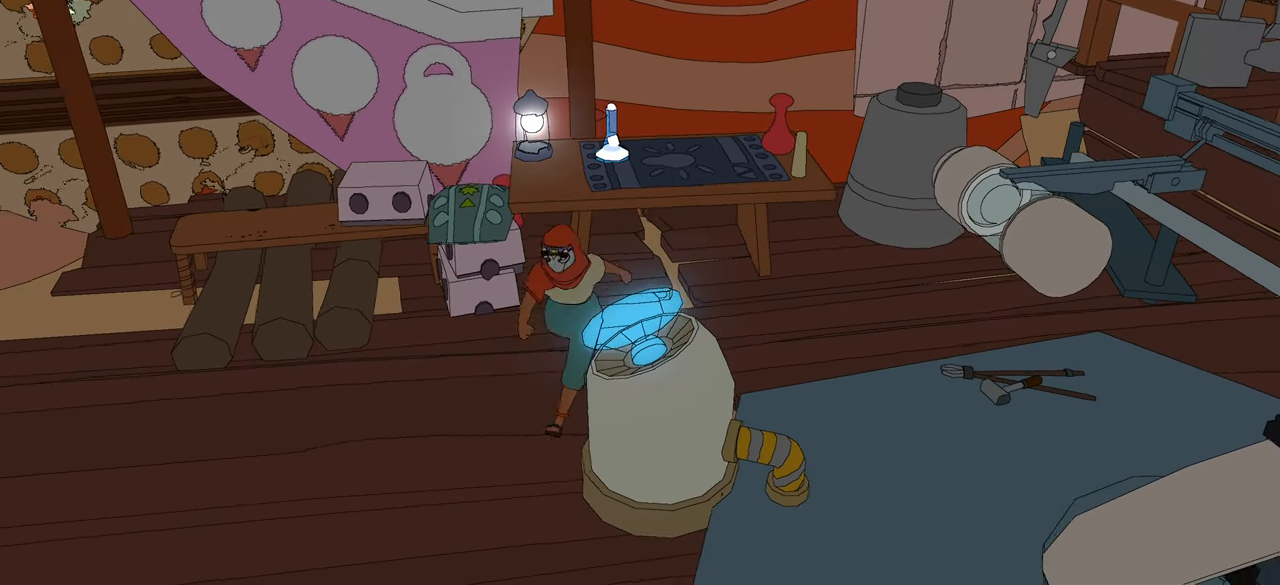
{"buttons": [], "left_stick": "center", "right_stick": "center", "events": [[84, "left_stick", "center"], [100, "X", "down"], [250, "X", "up"]]}
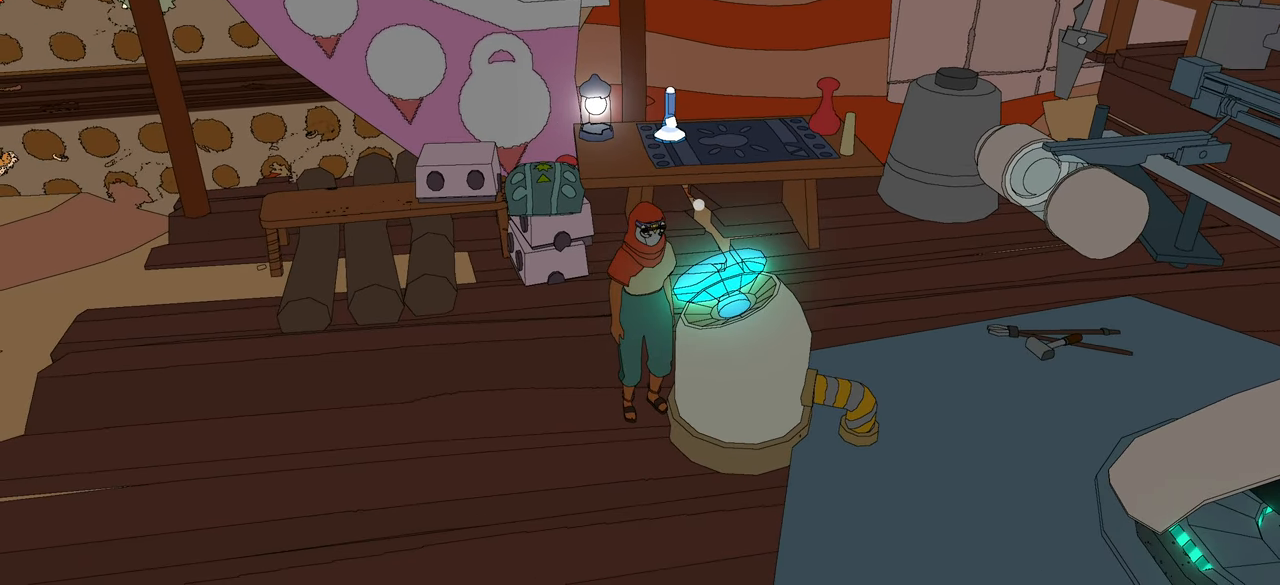
{"buttons": [], "left_stick": "center", "right_stick": "center", "events": [[150, "X", "down"], [284, "X", "up"]]}
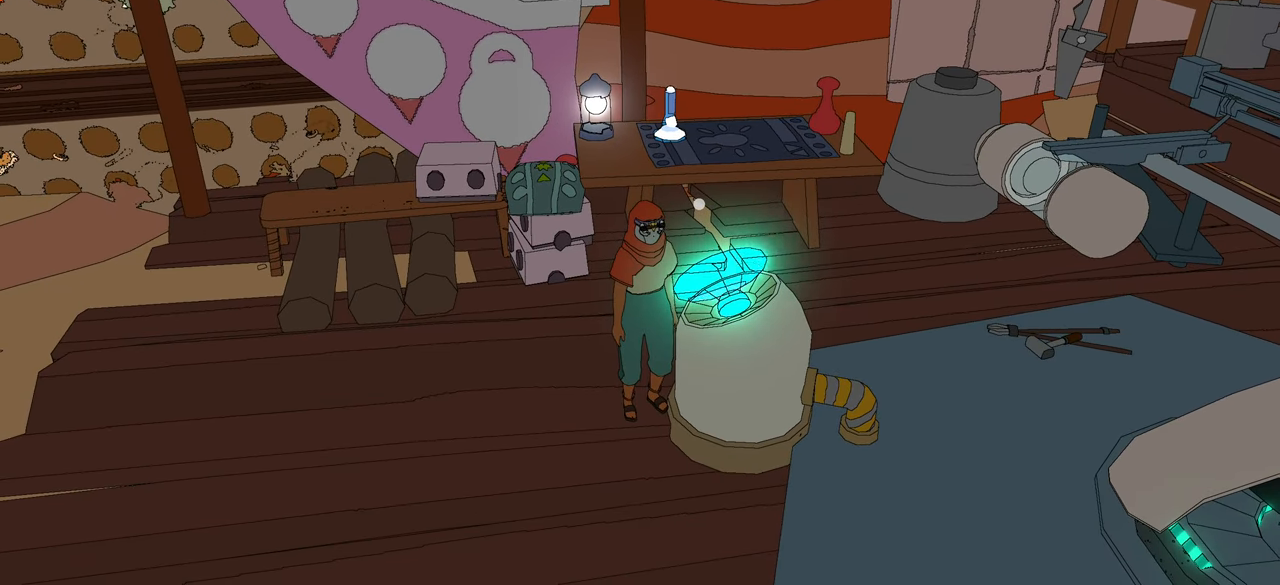
{"buttons": [], "left_stick": "center", "right_stick": "center", "events": [[134, "left_stick", "right"], [234, "X", "down"], [267, "left_stick", "center"], [367, "X", "up"]]}